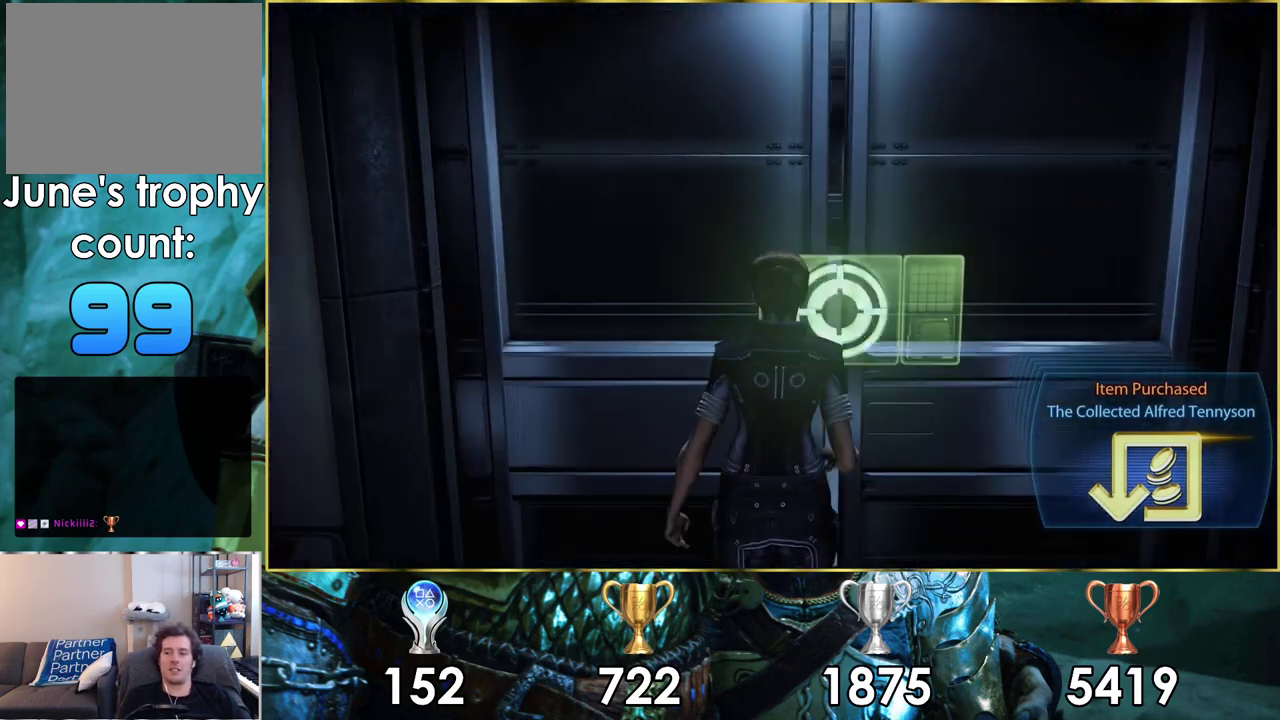
Gameplay with a controller (PlayStation layout); each line is a JSON object with the inputs held at the frame after it (dt_ms = milliseconds from this image to that frame). "events" lists button and stick changes between this image and that frame as [ms after this image, input, new state], when the widget could be followed in between.
{"dt_ms": 500, "buttons": [], "left_stick": "up", "right_stick": "center", "events": [[283, "left_stick", "up"]]}
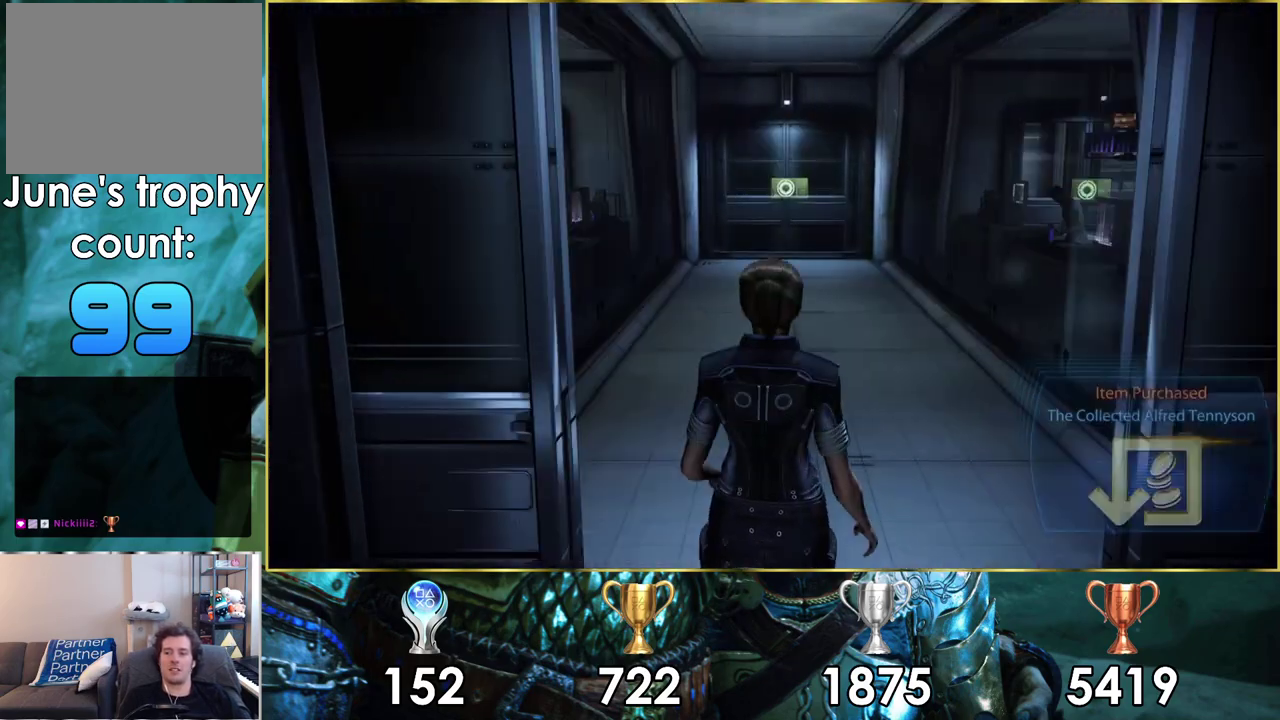
{"dt_ms": 300, "buttons": ["CROSS"], "left_stick": "up", "right_stick": "center", "events": [[250, "CROSS", "down"]]}
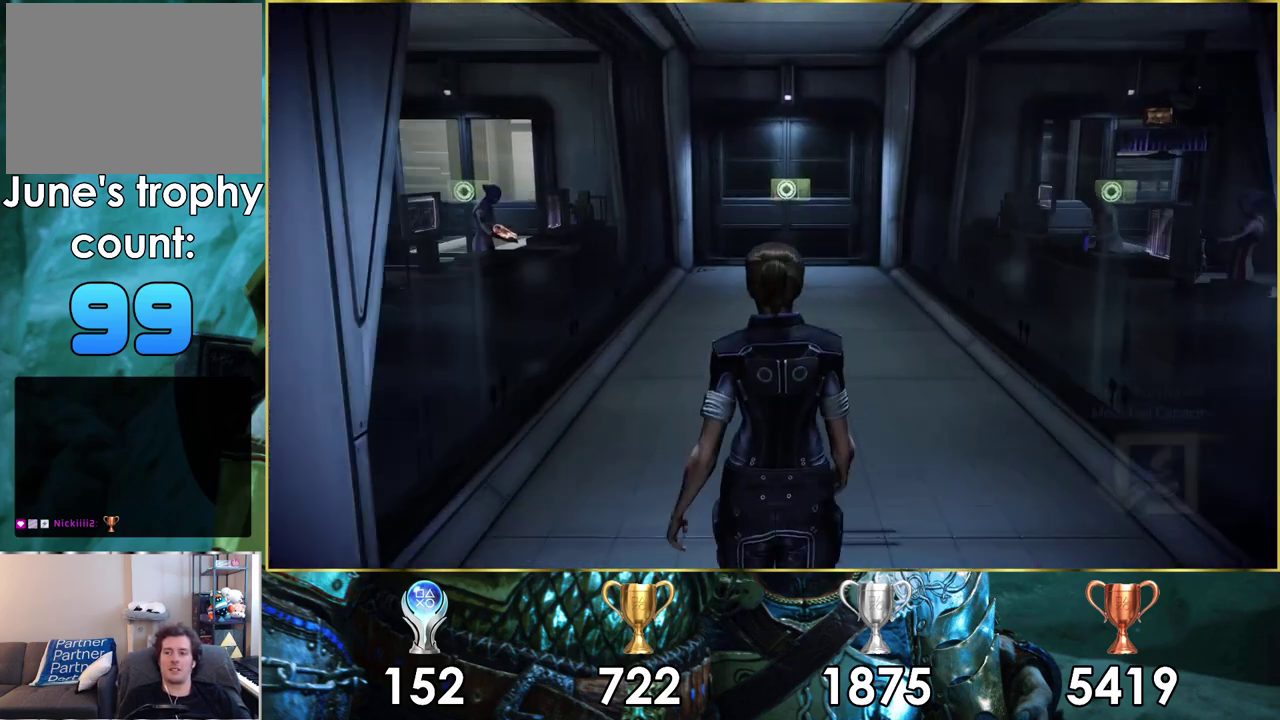
{"dt_ms": 700, "buttons": [], "left_stick": "up", "right_stick": "center", "events": [[67, "CROSS", "up"]]}
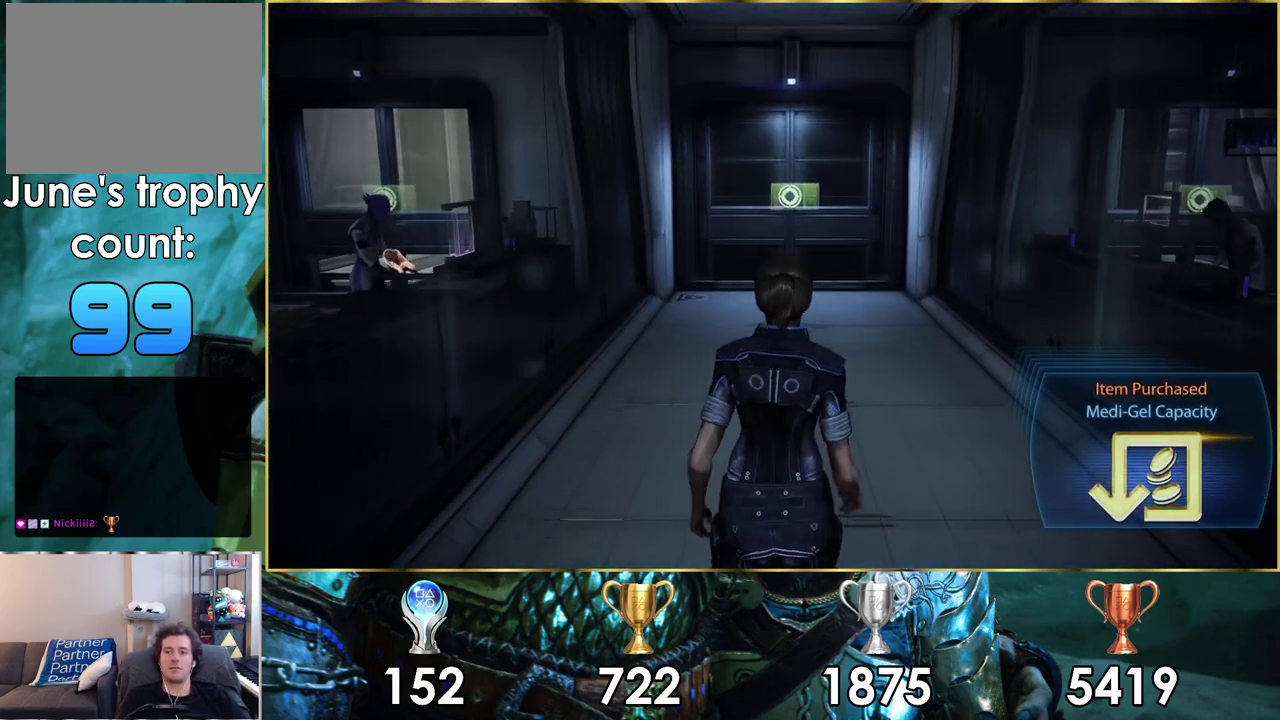
{"dt_ms": 500, "buttons": [], "left_stick": "up", "right_stick": "center", "events": []}
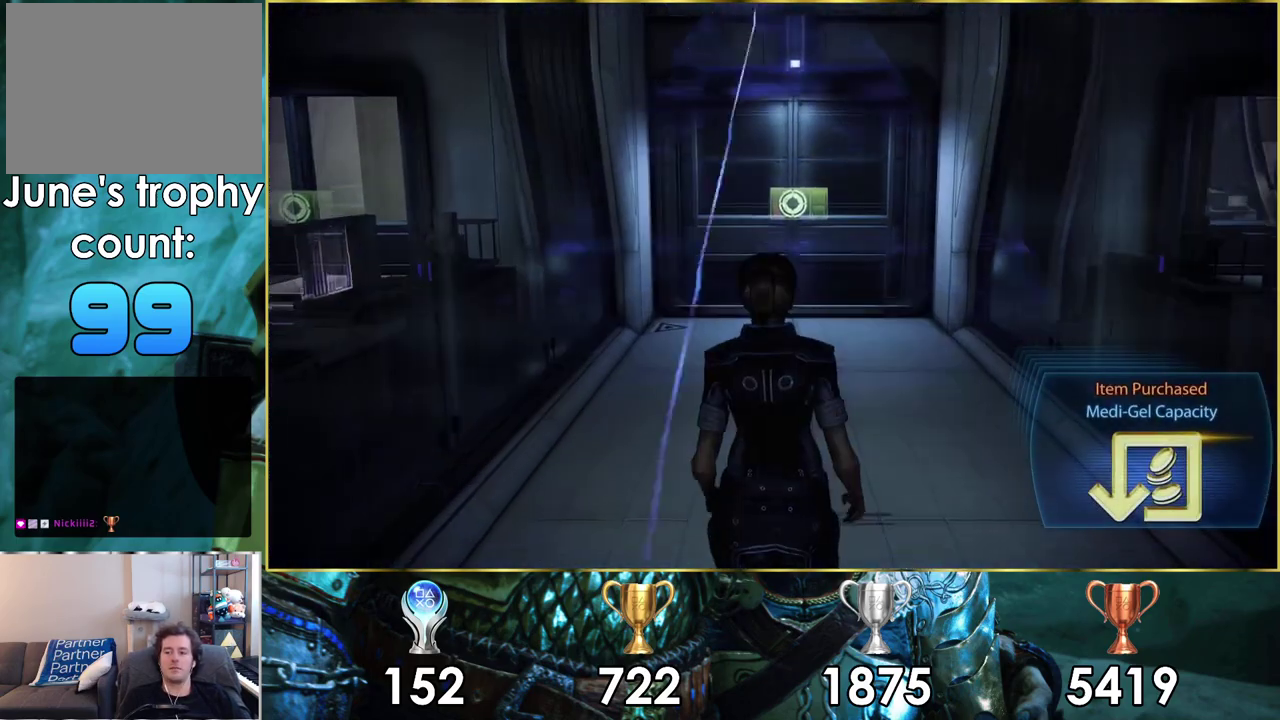
{"dt_ms": 500, "buttons": [], "left_stick": "up", "right_stick": "center", "events": []}
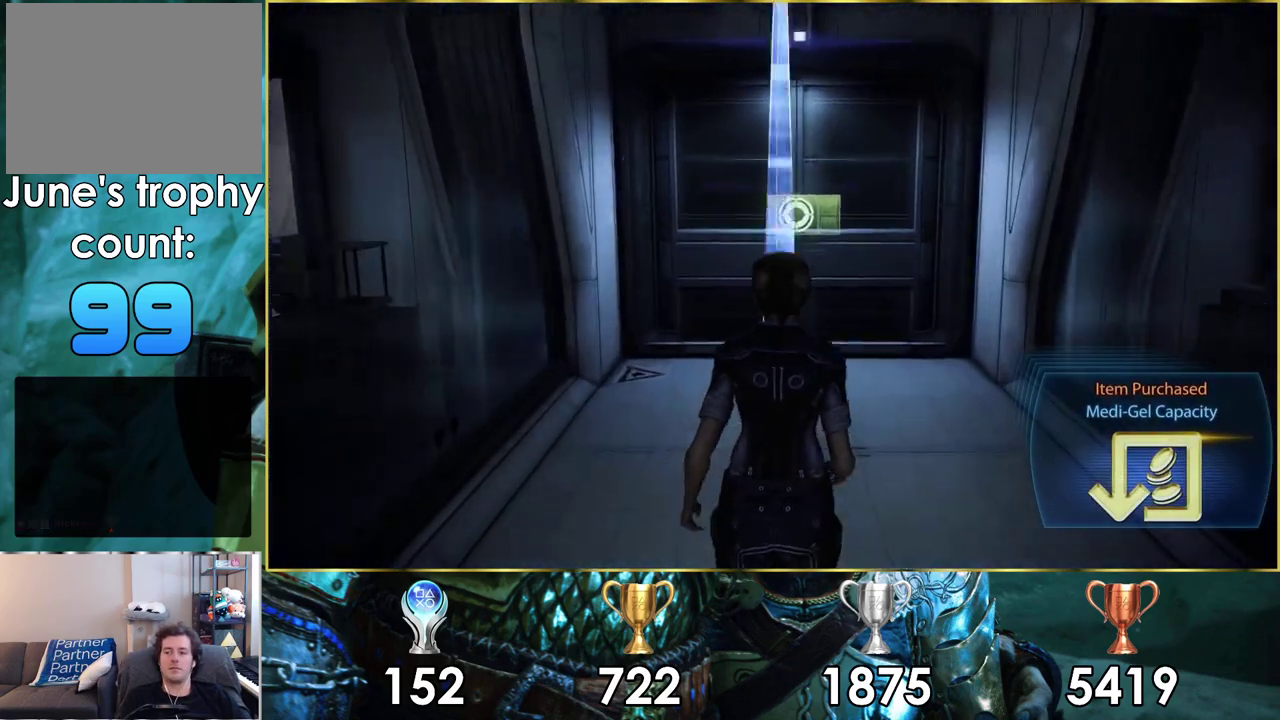
{"dt_ms": 500, "buttons": ["CROSS"], "left_stick": "up", "right_stick": "center", "events": [[450, "CROSS", "down"]]}
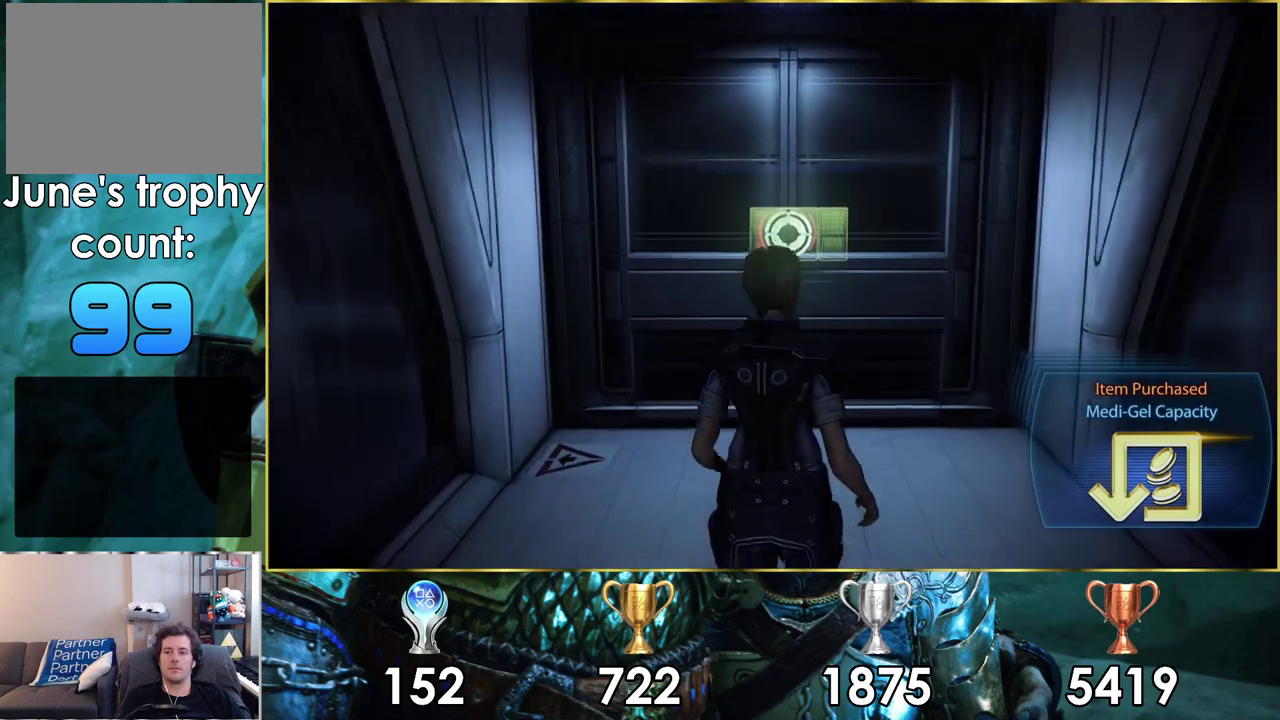
{"dt_ms": 500, "buttons": ["CROSS"], "left_stick": "up", "right_stick": "center", "events": [[350, "CROSS", "up"], [417, "CROSS", "down"]]}
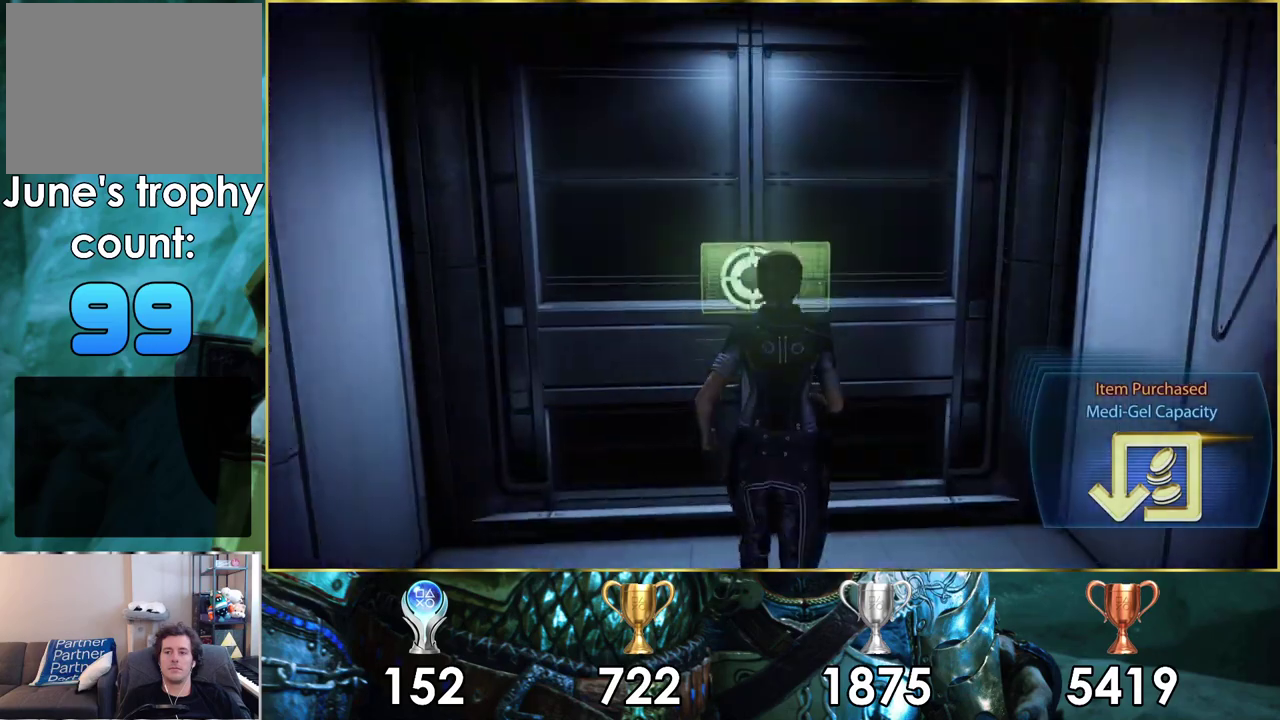
{"dt_ms": 100, "buttons": [], "left_stick": "up", "right_stick": "center", "events": [[50, "CROSS", "up"]]}
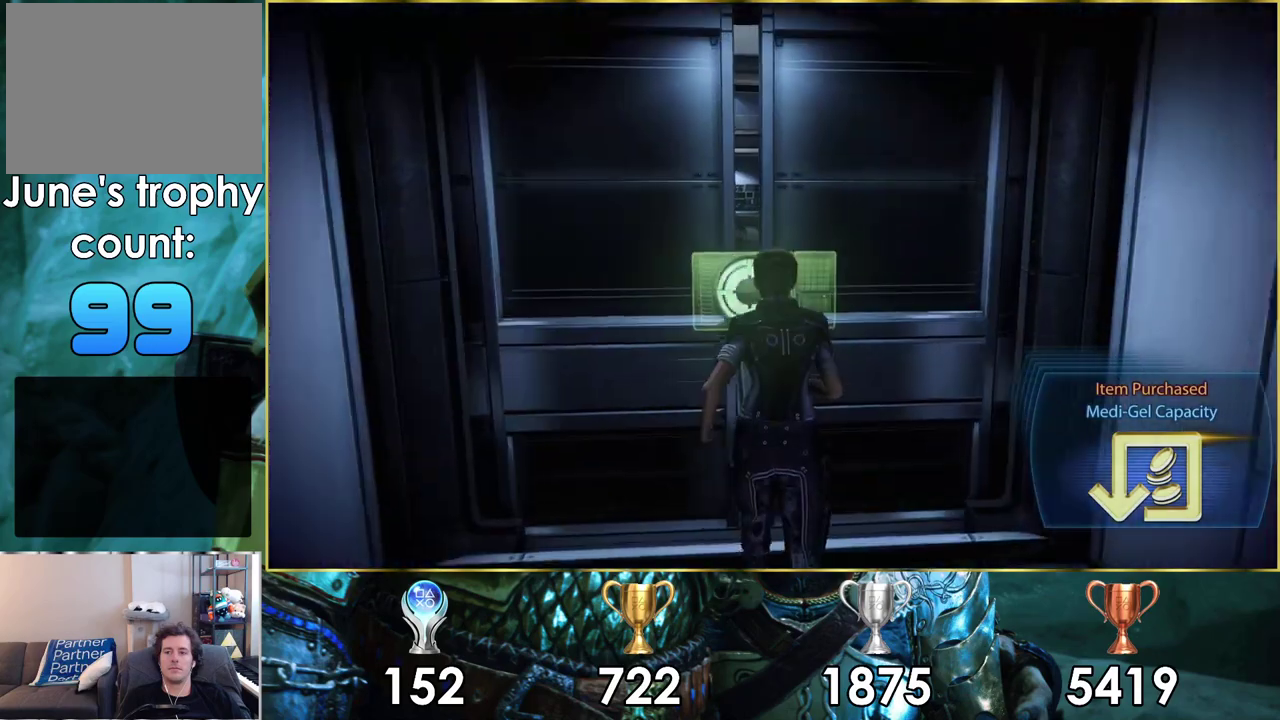
{"dt_ms": 400, "buttons": ["CROSS"], "left_stick": "up", "right_stick": "center", "events": [[283, "CROSS", "down"]]}
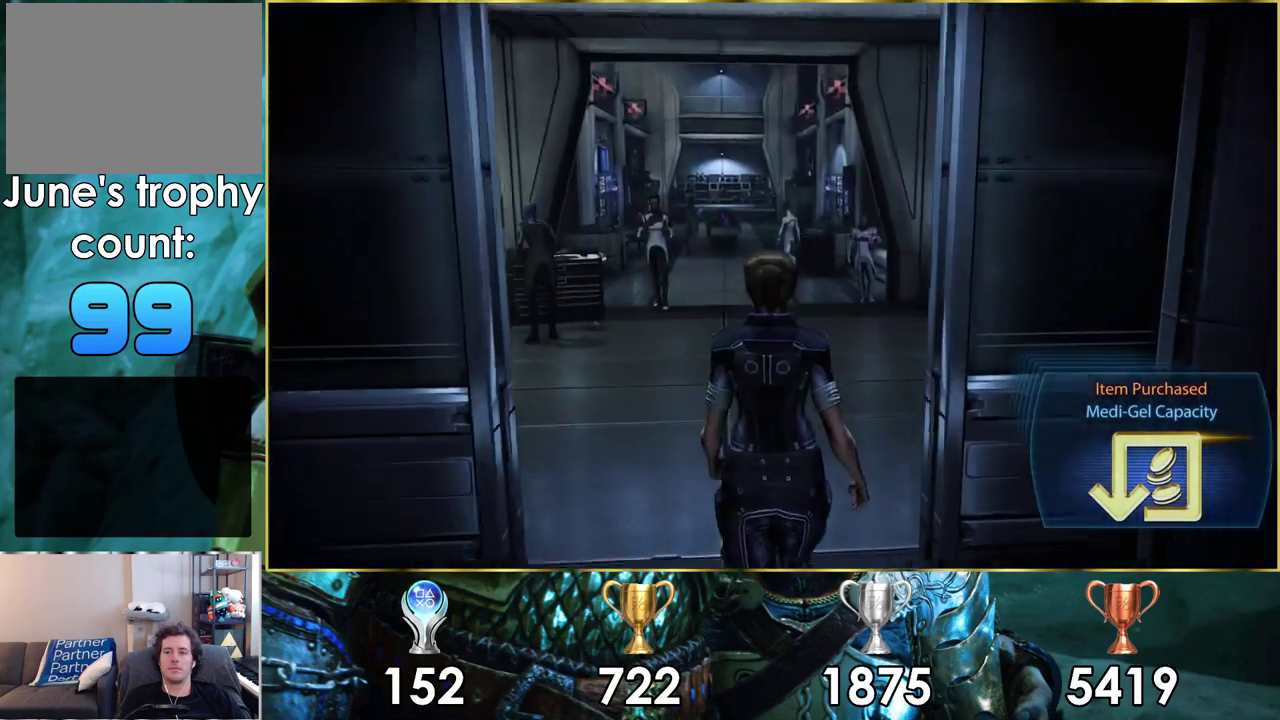
{"dt_ms": 600, "buttons": [], "left_stick": "up-left", "right_stick": "center", "events": [[500, "left_stick", "up-left"], [567, "CROSS", "up"]]}
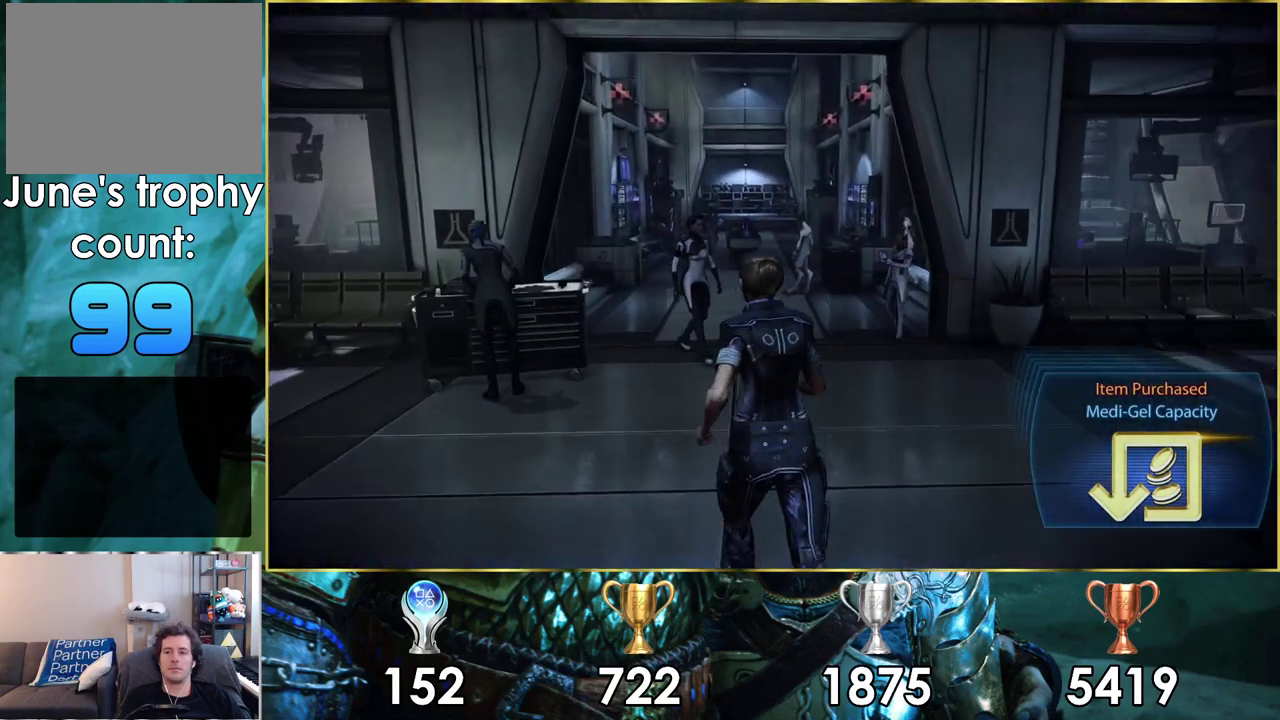
{"dt_ms": 500, "buttons": [], "left_stick": "up-left", "right_stick": "left", "events": [[67, "right_stick", "left"], [100, "left_stick", "left"], [383, "left_stick", "up-left"]]}
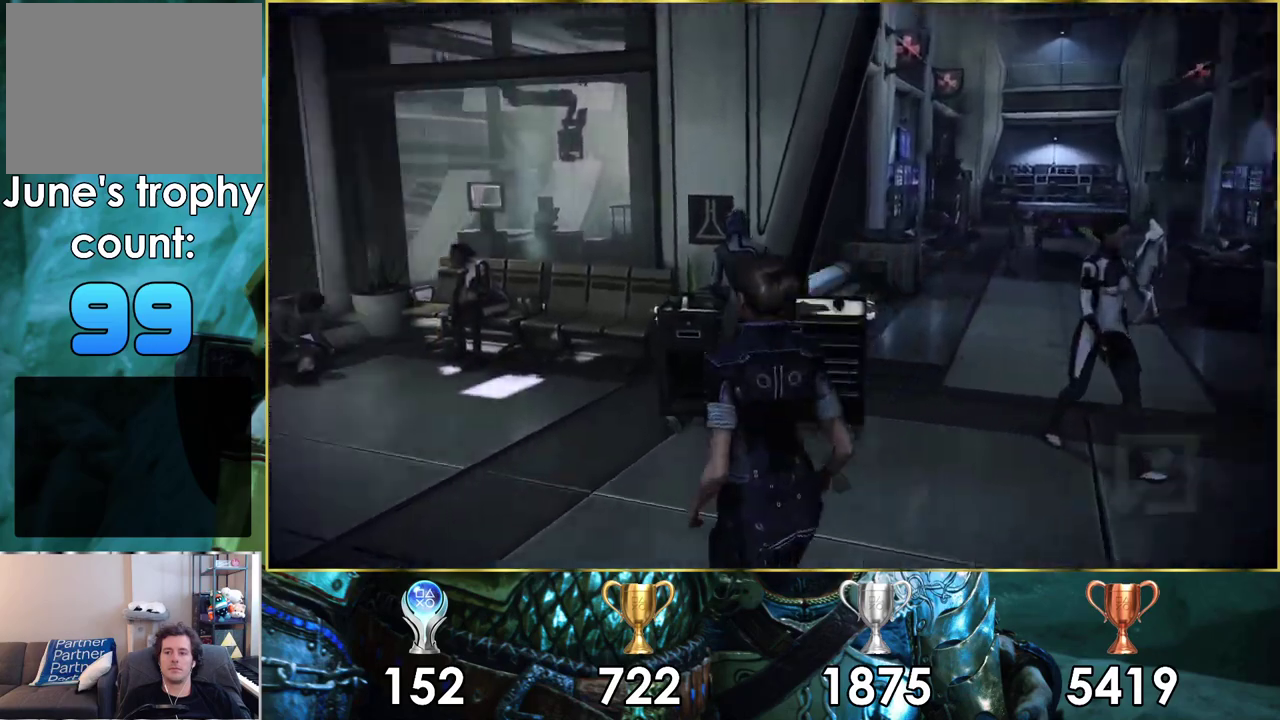
{"dt_ms": 200, "buttons": [], "left_stick": "center", "right_stick": "center", "events": [[117, "left_stick", "center"], [183, "right_stick", "center"]]}
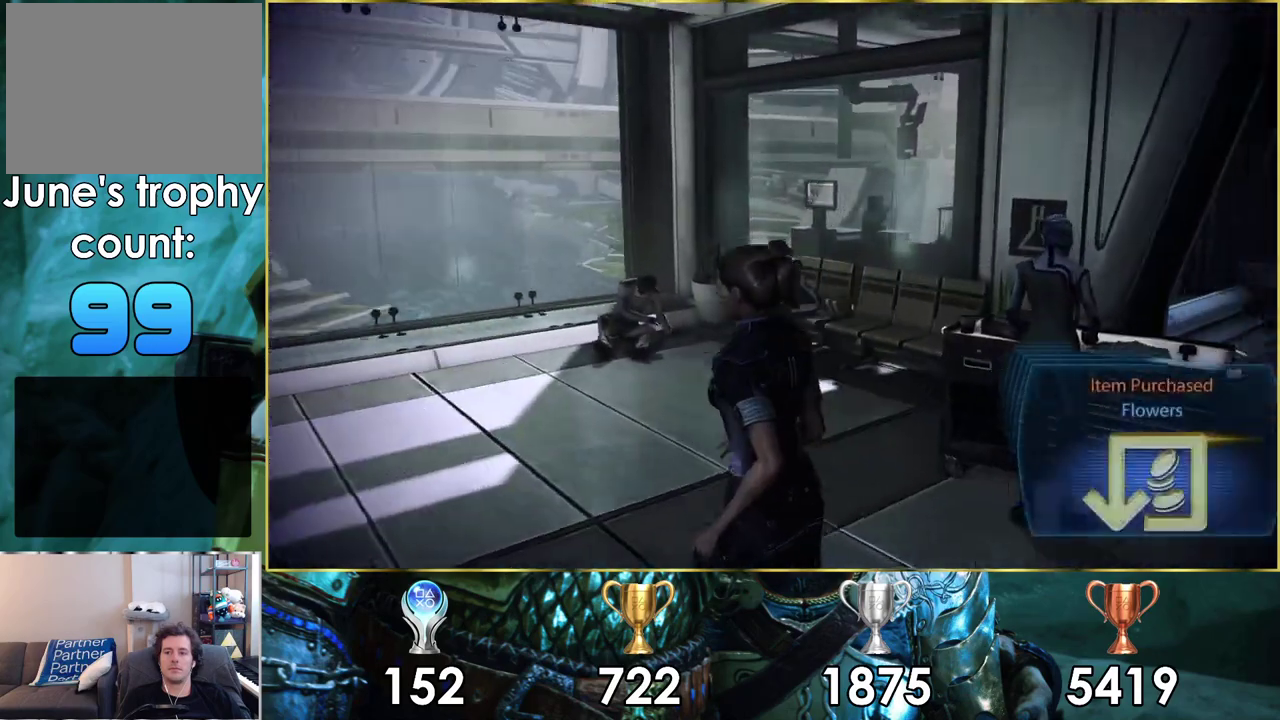
{"dt_ms": 300, "buttons": [], "left_stick": "center", "right_stick": "center", "events": []}
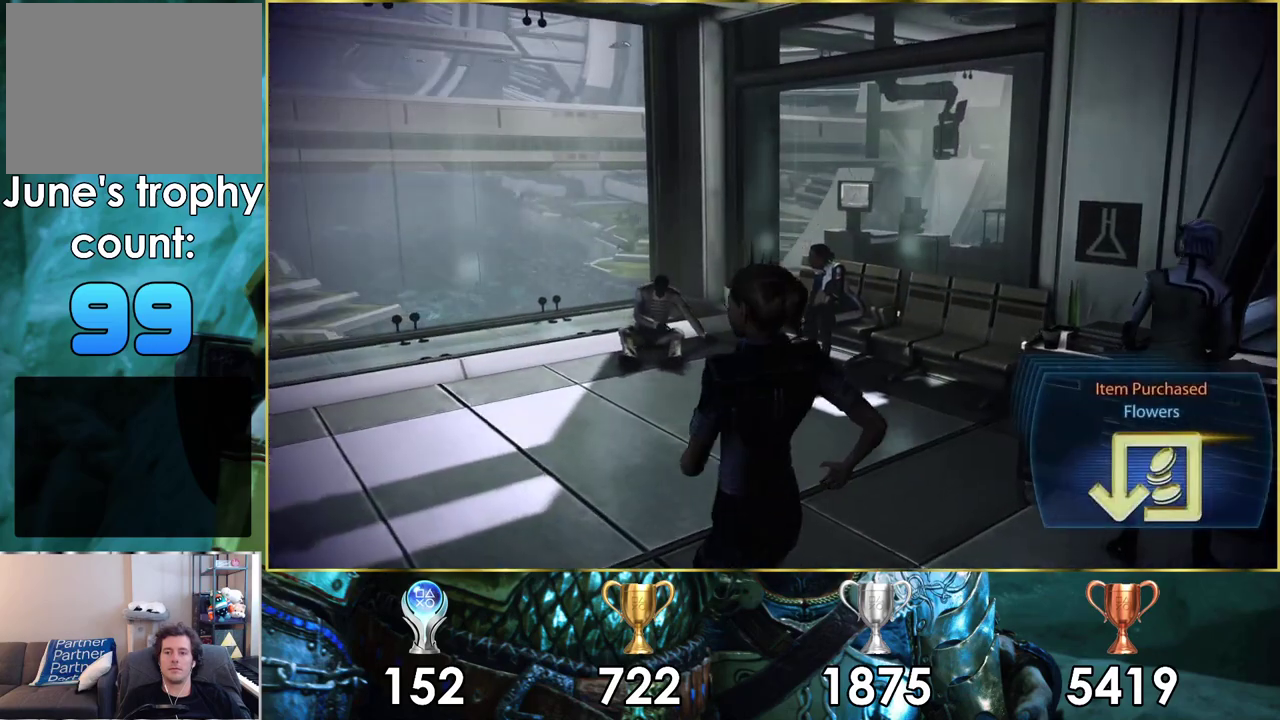
{"dt_ms": 300, "buttons": [], "left_stick": "center", "right_stick": "right", "events": [[283, "right_stick", "right"]]}
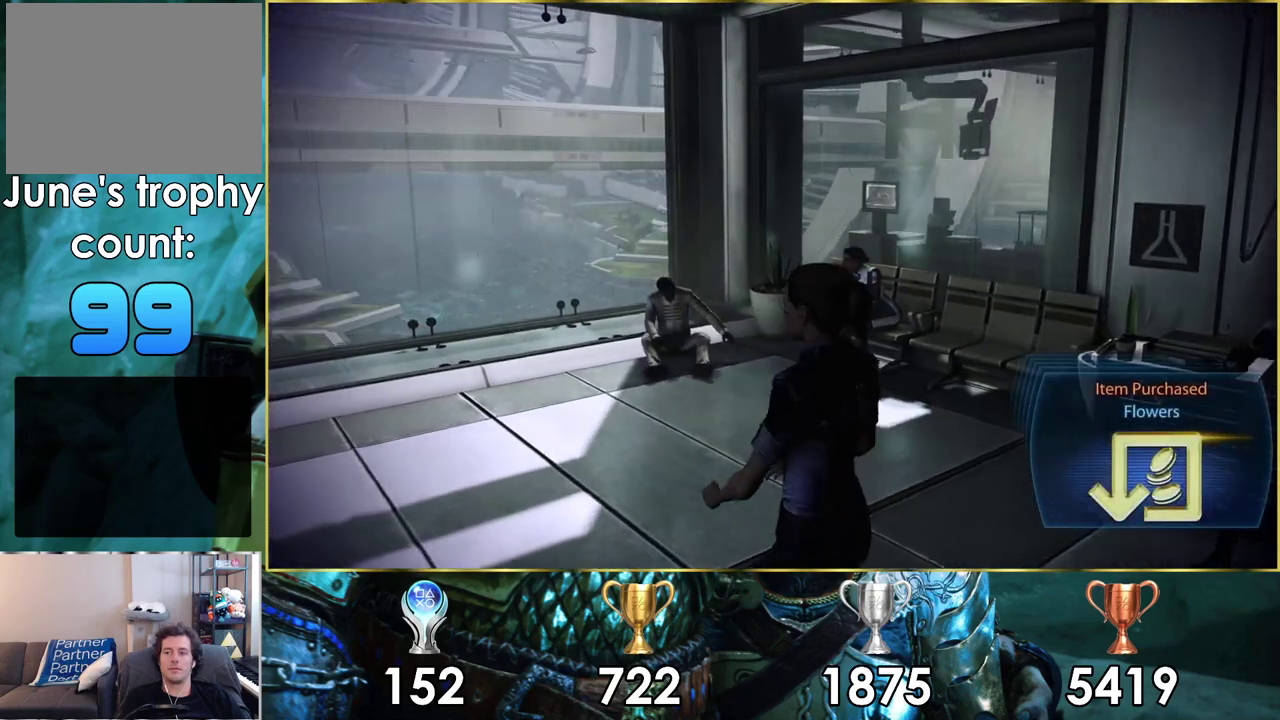
{"dt_ms": 200, "buttons": [], "left_stick": "down-right", "right_stick": "center", "events": [[67, "left_stick", "down-right"], [200, "right_stick", "center"]]}
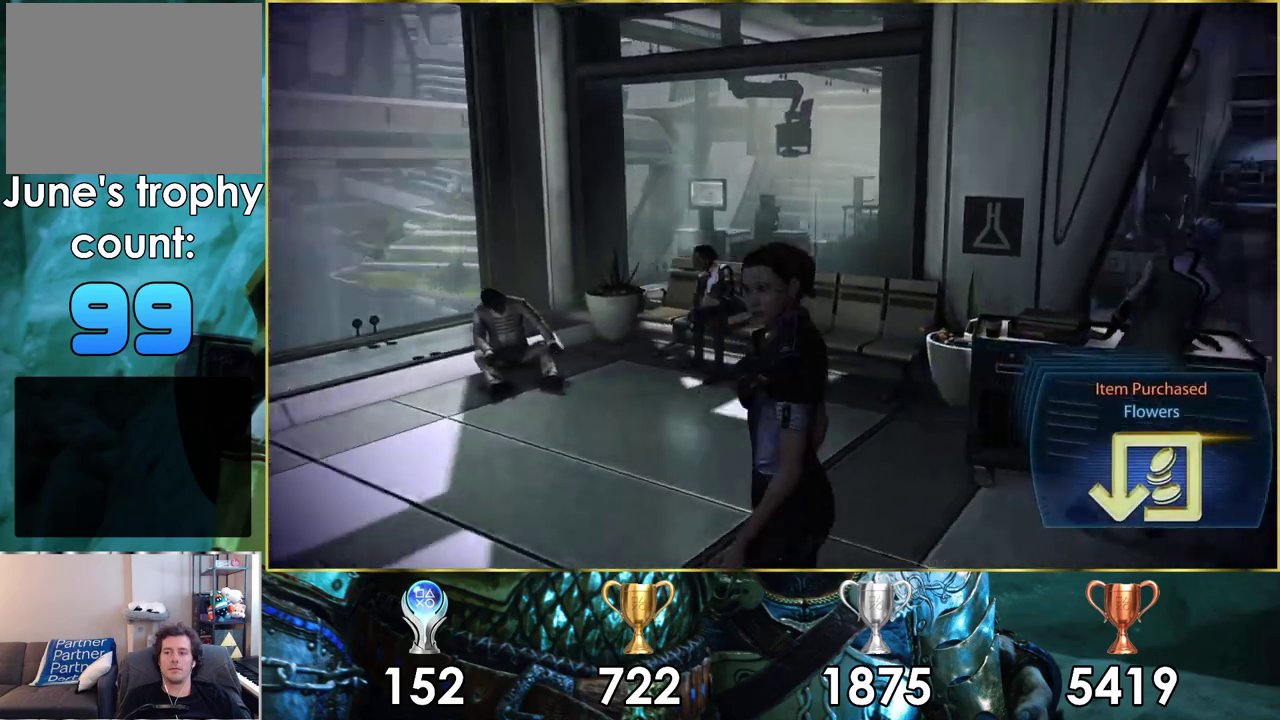
{"dt_ms": 300, "buttons": [], "left_stick": "center", "right_stick": "center", "events": [[150, "TOUCHPAD", "down"], [217, "left_stick", "center"], [233, "TOUCHPAD", "up"]]}
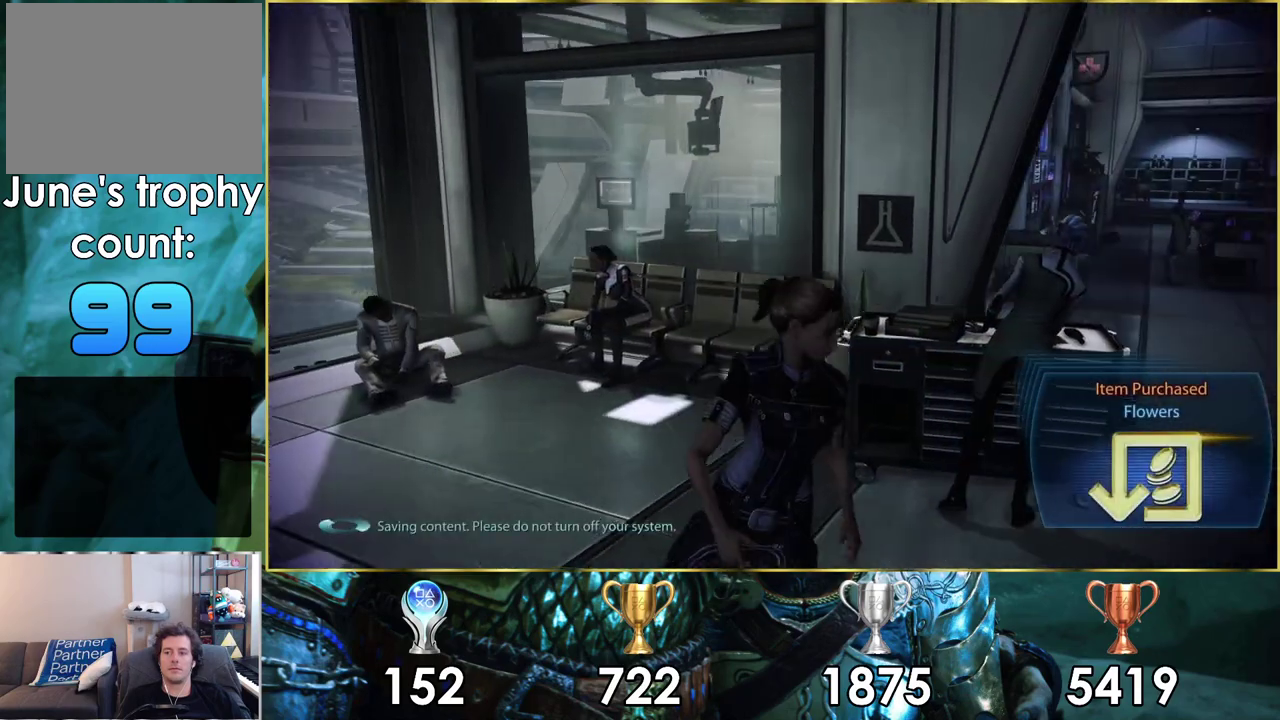
{"dt_ms": 800, "buttons": [], "left_stick": "down-right", "right_stick": "up-right", "events": [[467, "left_stick", "down-right"], [733, "right_stick", "right"], [800, "right_stick", "up-right"]]}
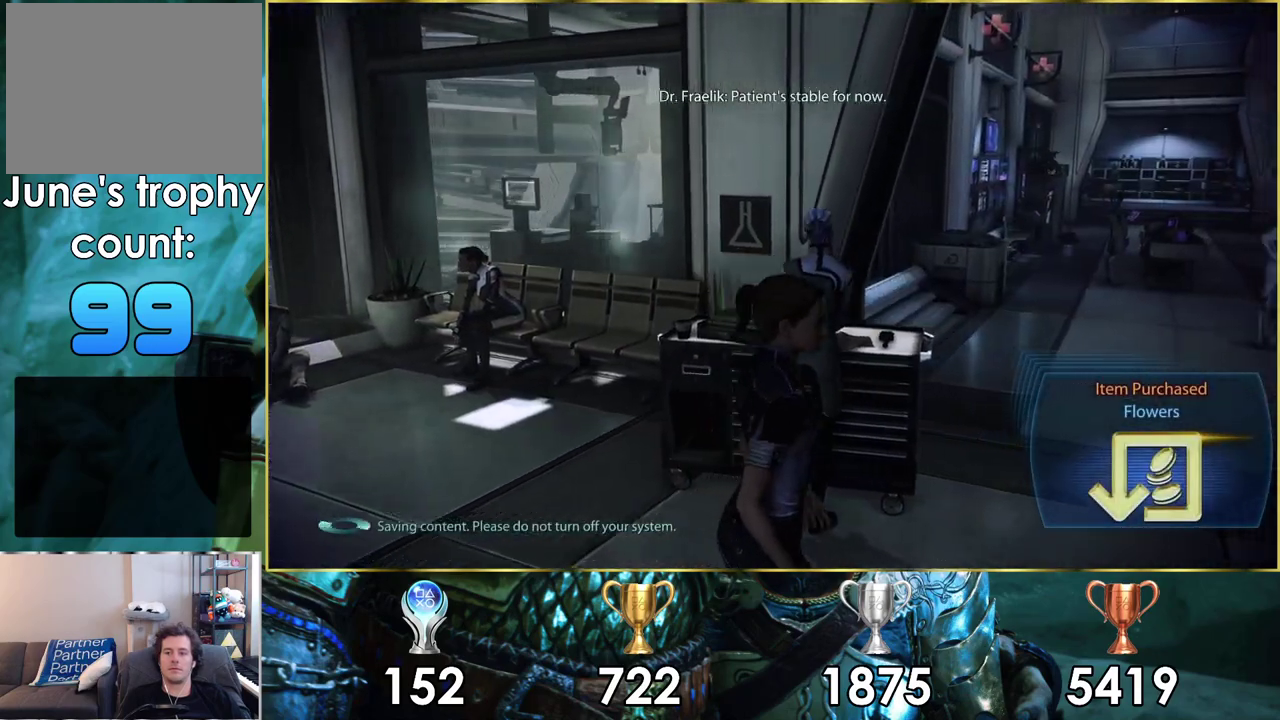
{"dt_ms": 300, "buttons": [], "left_stick": "up-right", "right_stick": "up-right", "events": [[33, "left_stick", "right"], [167, "left_stick", "up-right"], [217, "left_stick", "down-left"], [267, "left_stick", "up-right"]]}
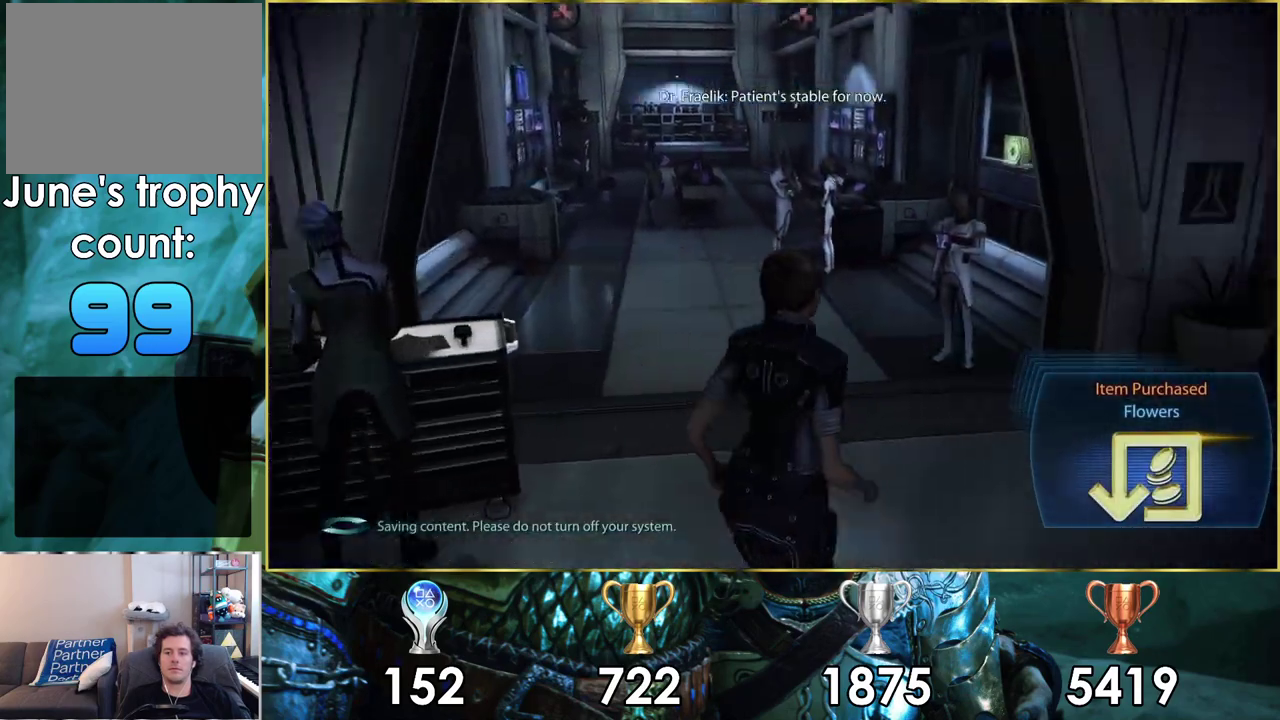
{"dt_ms": 300, "buttons": [], "left_stick": "center", "right_stick": "right", "events": [[17, "left_stick", "up"], [83, "left_stick", "center"], [233, "right_stick", "right"]]}
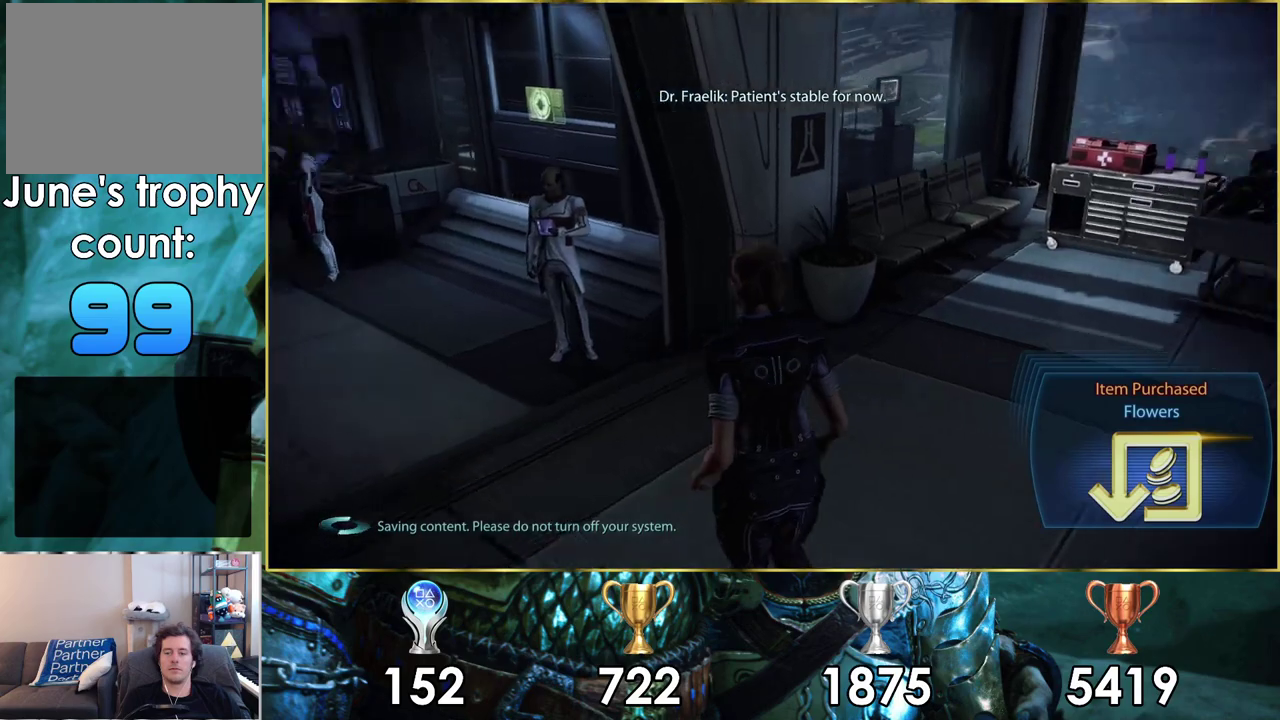
{"dt_ms": 400, "buttons": [], "left_stick": "right", "right_stick": "right", "events": [[17, "right_stick", "center"], [317, "right_stick", "right"], [383, "left_stick", "right"]]}
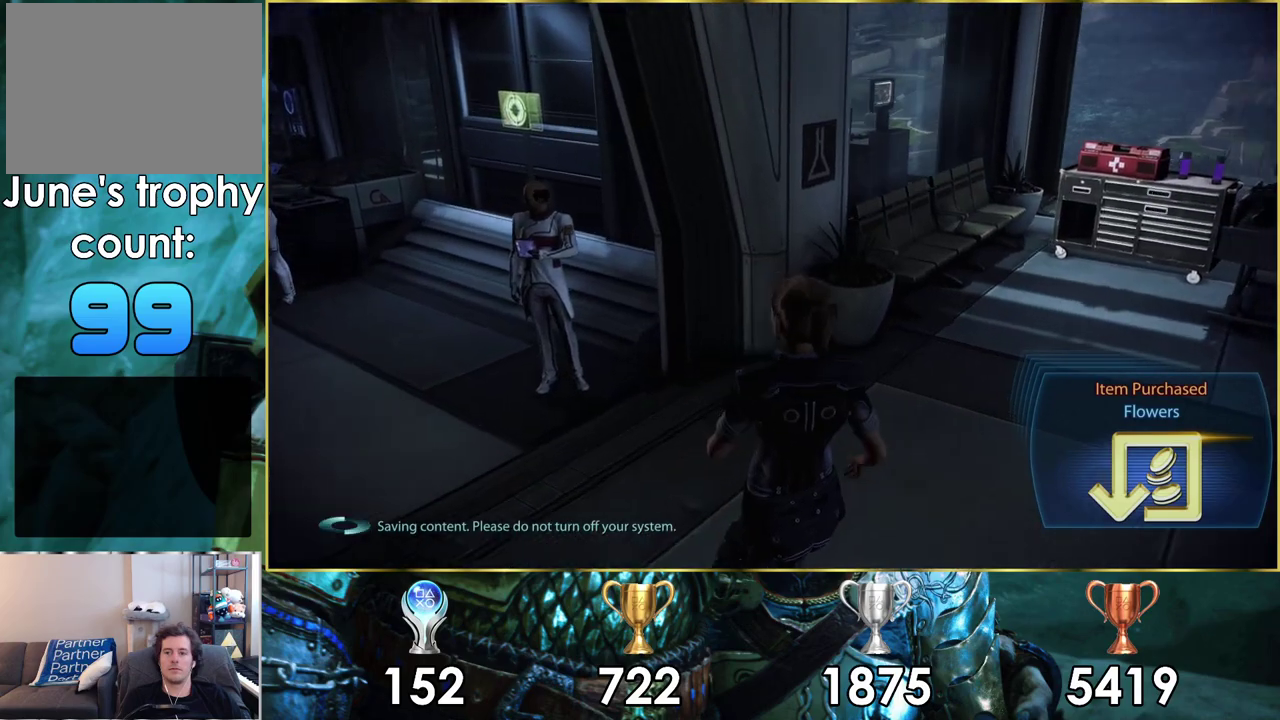
{"dt_ms": 300, "buttons": [], "left_stick": "up-right", "right_stick": "center", "events": [[133, "left_stick", "up-right"], [233, "right_stick", "center"]]}
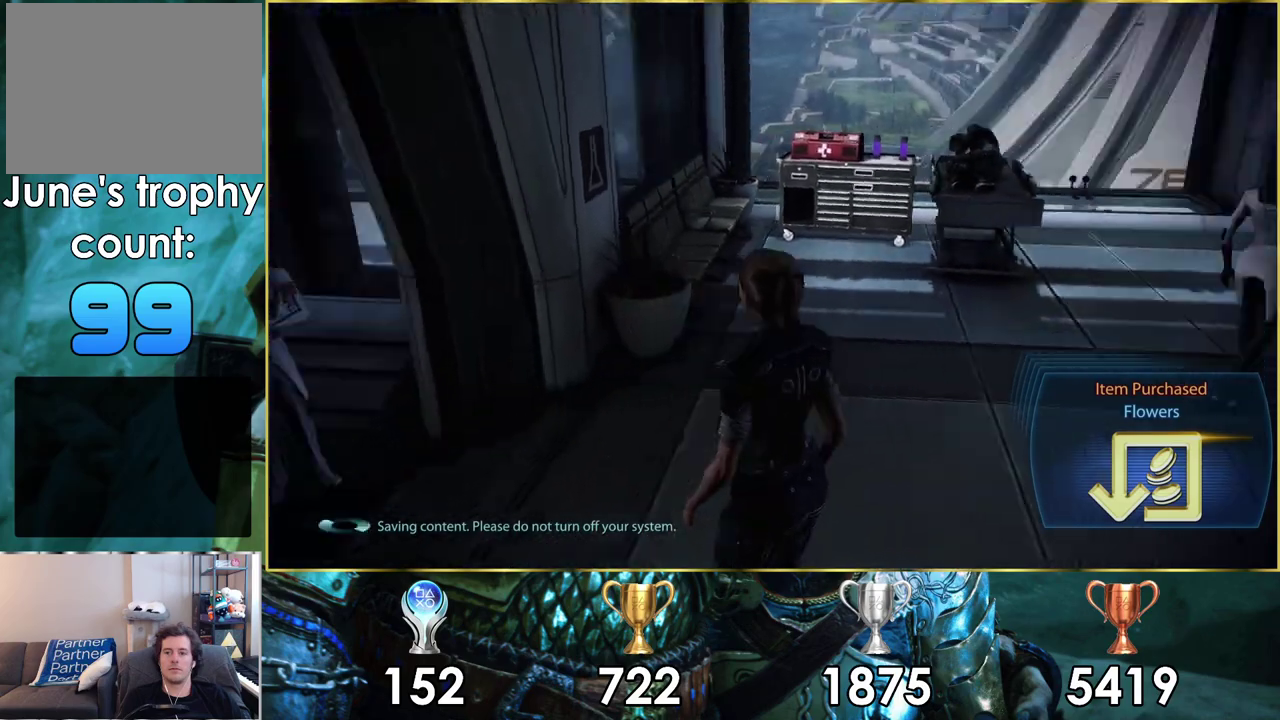
{"dt_ms": 200, "buttons": [], "left_stick": "left", "right_stick": "left", "events": [[33, "left_stick", "center"], [167, "left_stick", "left"], [200, "right_stick", "left"]]}